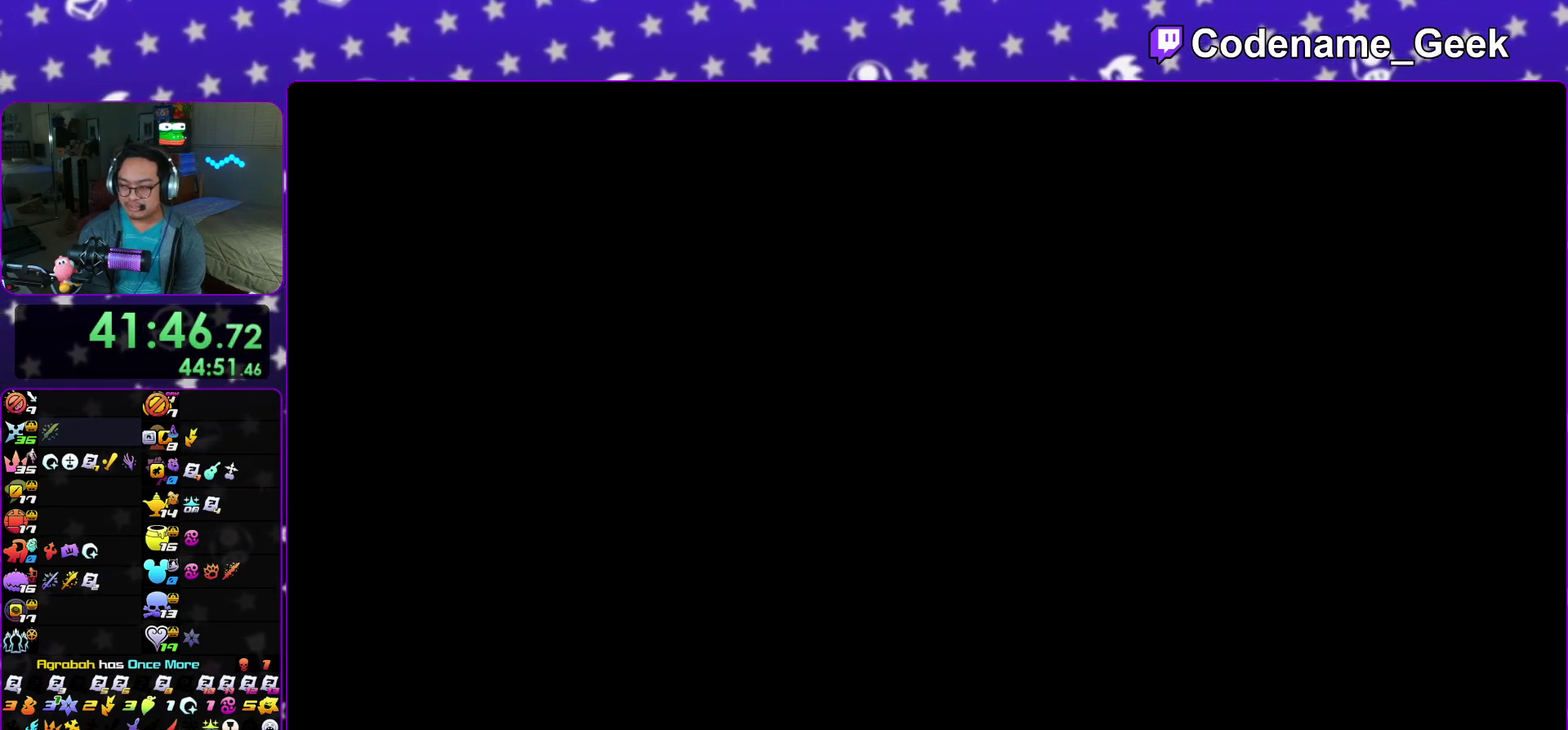
Gameplay with a controller (Nintendo layout); each line is a JSON object with the inputs held at the frame after it (dt_ms = milliseconds from this image to that frame). "events" lists button and stick changes between this image and that frame as [ms after this image, input, new state], when the widget could be followed in between. This overlay highlights the sticks when they move; stick clicks (L3 R3) are not distinguishable. Not read: HOME L3 R3 SELECT START.
{"dt_ms": 400, "buttons": ["A"], "left_stick": "center", "right_stick": "center", "events": [[67, "B", "up"], [83, "A", "down"], [117, "B", "down"], [133, "A", "up"], [217, "A", "down"], [267, "A", "up"], [350, "B", "up"], [367, "A", "down"]]}
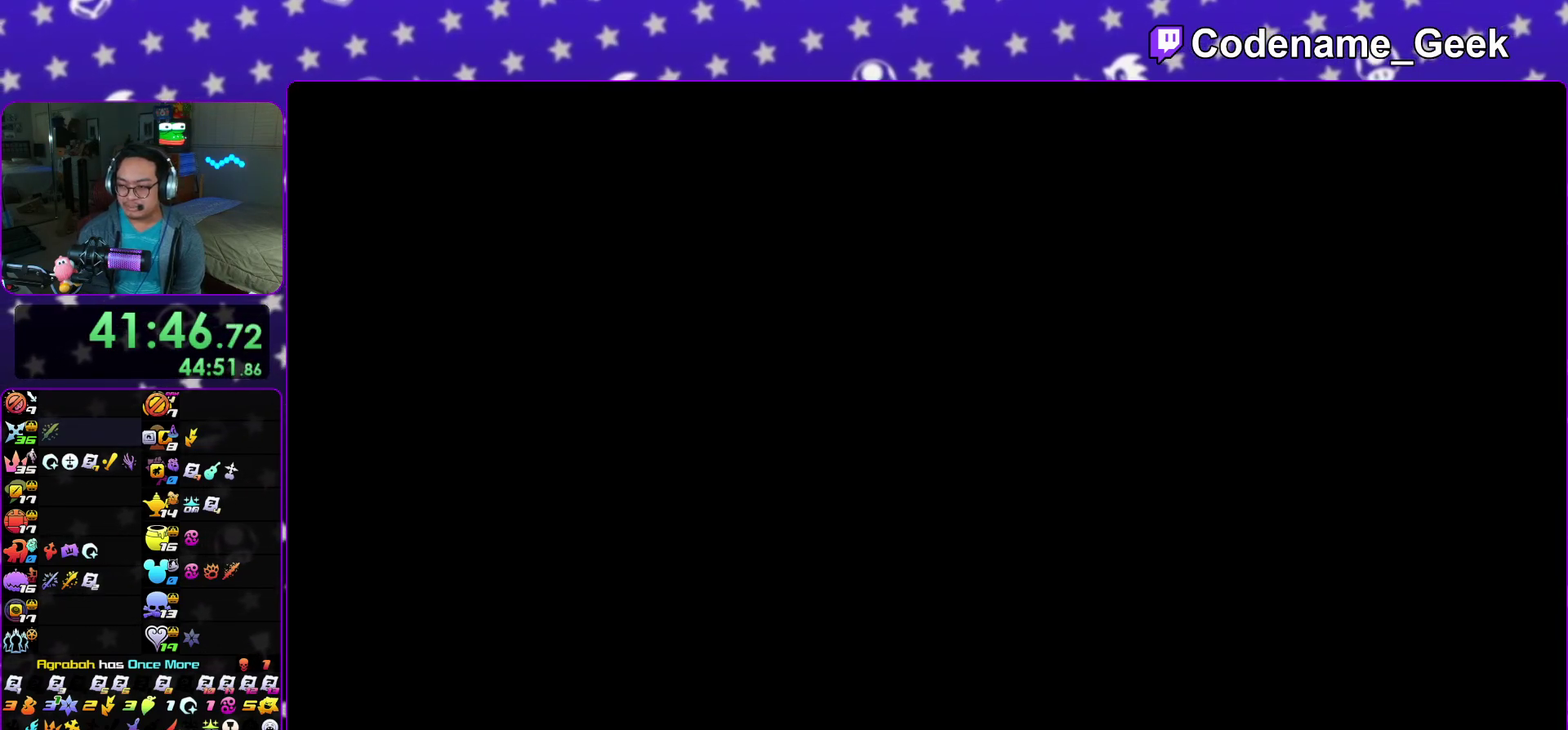
{"dt_ms": 600, "buttons": ["B"], "left_stick": "center", "right_stick": "center", "events": [[17, "A", "up"], [17, "B", "down"], [83, "A", "down"], [83, "B", "up"], [150, "A", "up"], [150, "B", "down"], [250, "A", "down"], [250, "B", "up"], [300, "A", "up"], [317, "B", "down"], [400, "A", "down"], [400, "B", "up"], [450, "A", "up"], [450, "B", "down"], [517, "B", "up"], [533, "A", "down"], [600, "A", "up"], [600, "B", "down"]]}
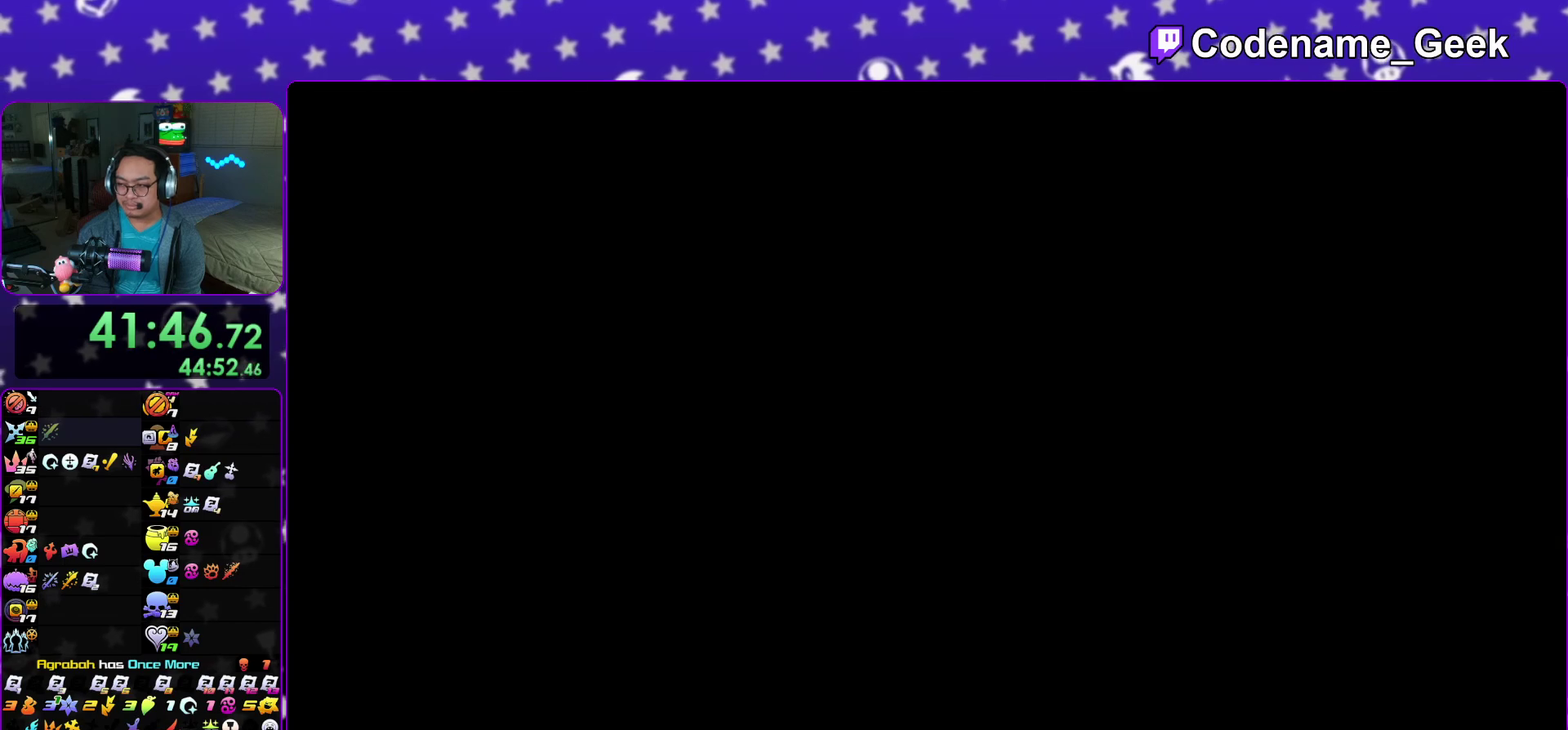
{"dt_ms": 700, "buttons": ["A"], "left_stick": "center", "right_stick": "center", "events": [[83, "B", "up"], [150, "B", "down"], [200, "A", "down"], [200, "B", "up"], [267, "B", "down"], [283, "A", "up"], [367, "B", "up"], [417, "B", "down"], [500, "A", "down"], [550, "A", "up"], [633, "A", "down"], [650, "B", "up"]]}
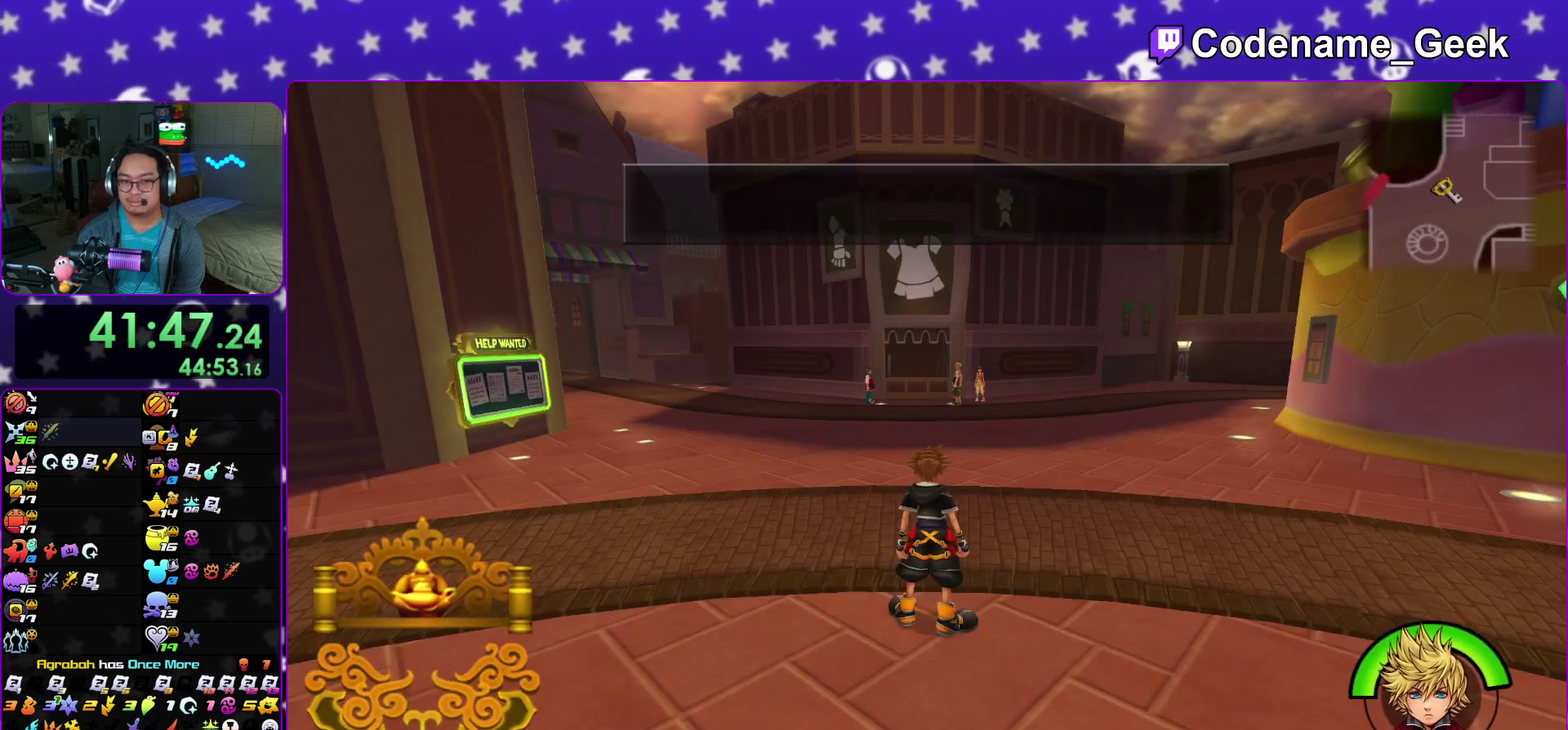
{"dt_ms": 300, "buttons": [], "left_stick": "up", "right_stick": "center"}
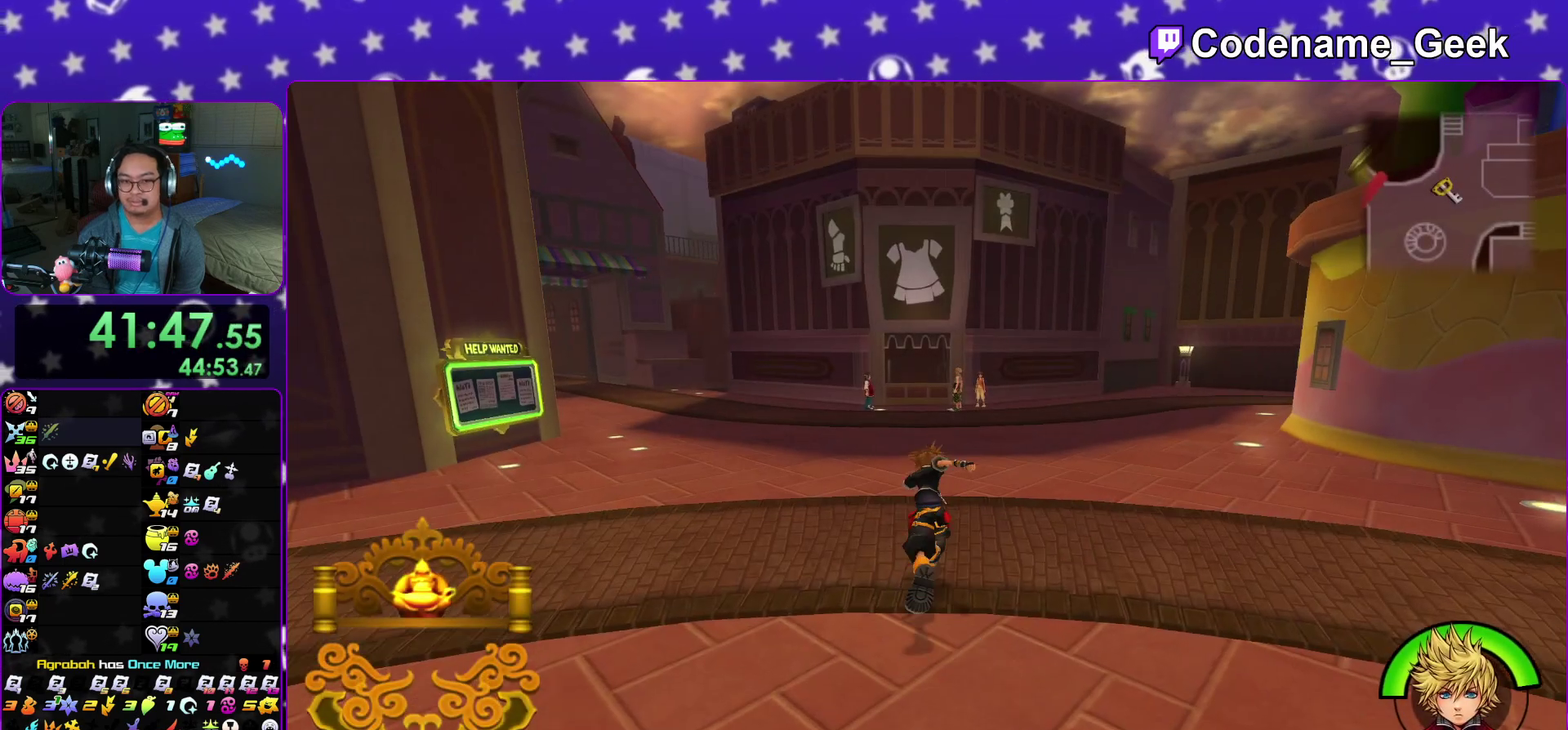
{"dt_ms": 500, "buttons": ["Y"], "left_stick": "up", "right_stick": "center"}
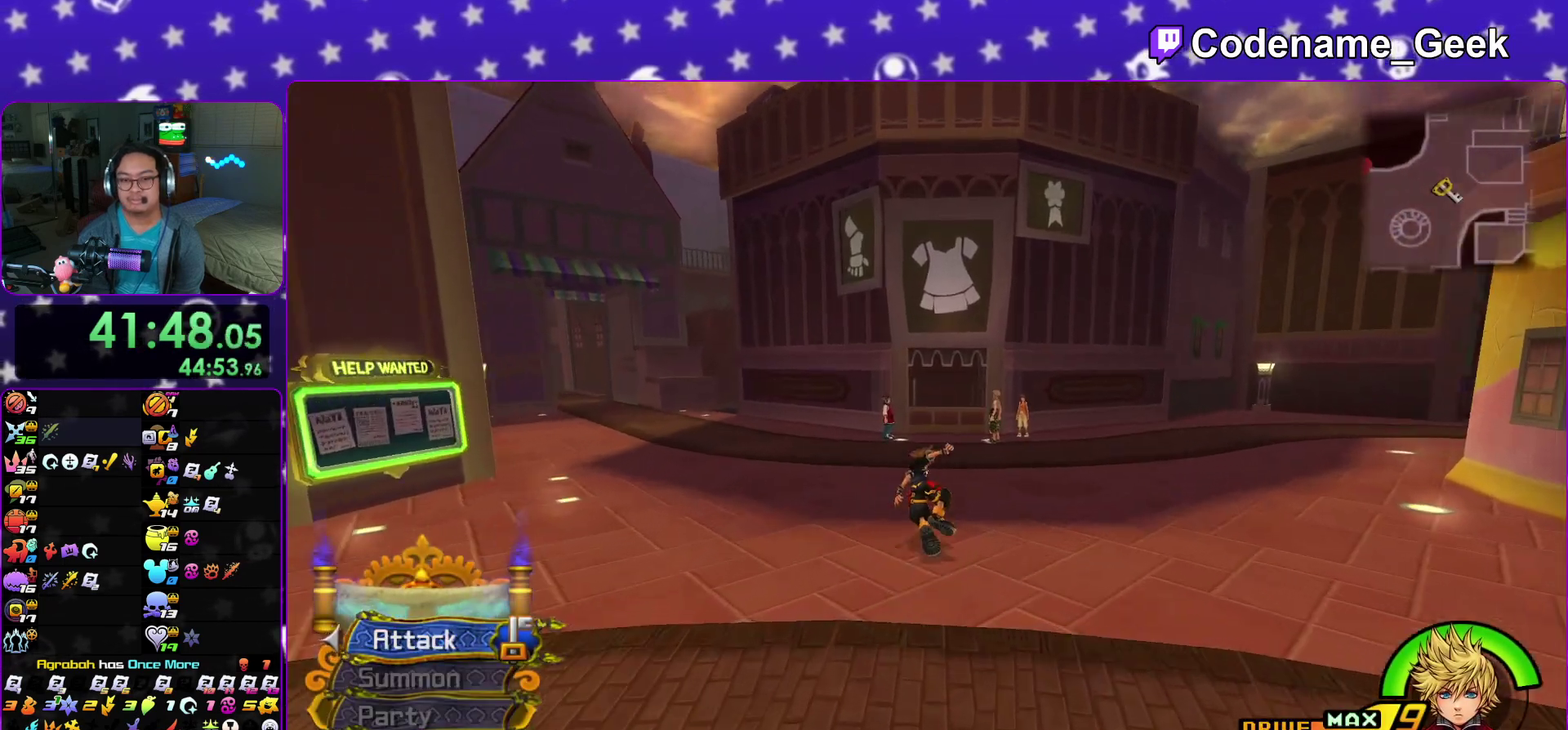
{"dt_ms": 300, "buttons": ["Y"], "left_stick": "up", "right_stick": "center"}
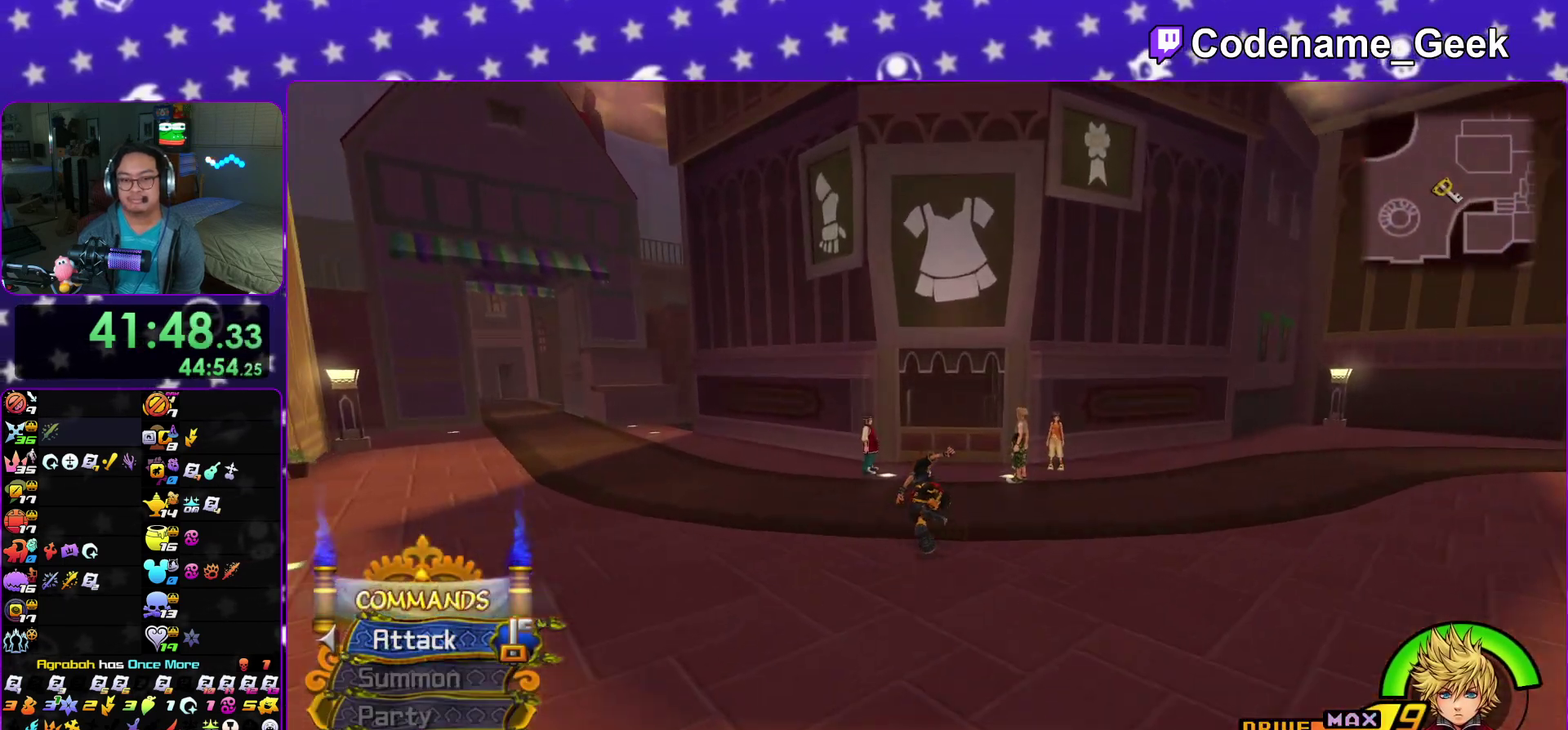
{"dt_ms": 700, "buttons": ["A"], "left_stick": "center", "right_stick": "center"}
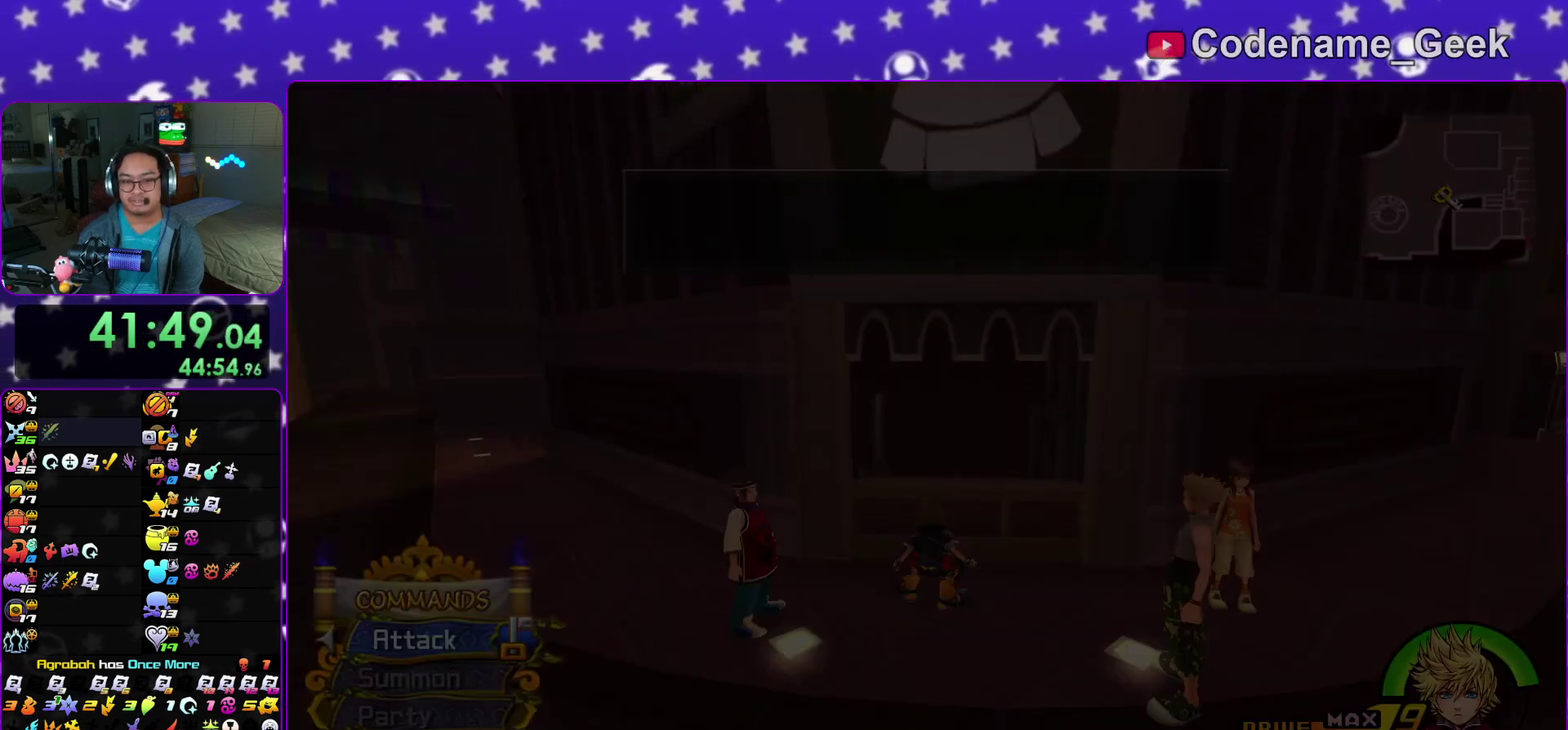
{"dt_ms": 400, "buttons": ["A"], "left_stick": "center", "right_stick": "center", "events": [[33, "B", "down"], [83, "B", "up"], [283, "B", "down"], [333, "B", "up"]]}